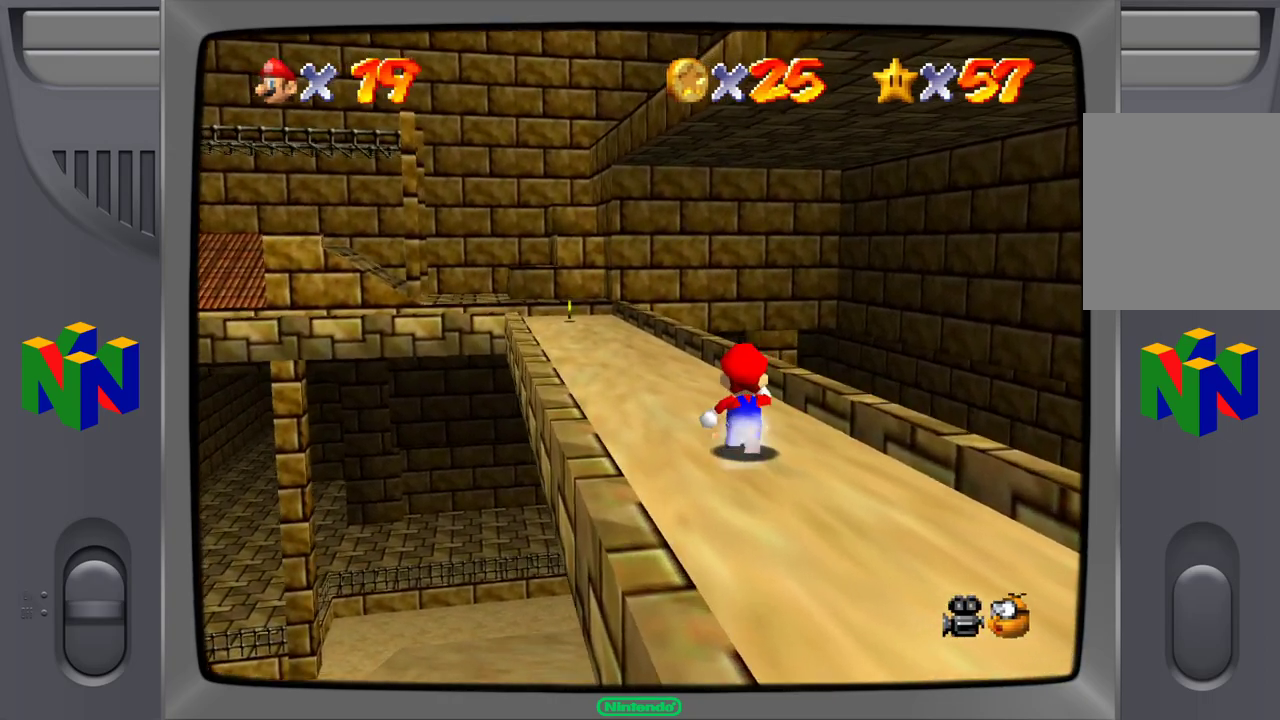
Gameplay with a controller (Nintendo layout); each line is a JSON object with the inputs held at the frame after it. "events" lists button and stick changes between this image and that frame as [ms after this image, input, new state], when the widget could be followed in between. Not read: L1 L3 R1 R3.
{"buttons": ["A"], "left_stick": "up", "events": [[50, "A", "down"], [183, "A", "up"], [283, "A", "down"], [383, "A", "up"], [483, "A", "down"]]}
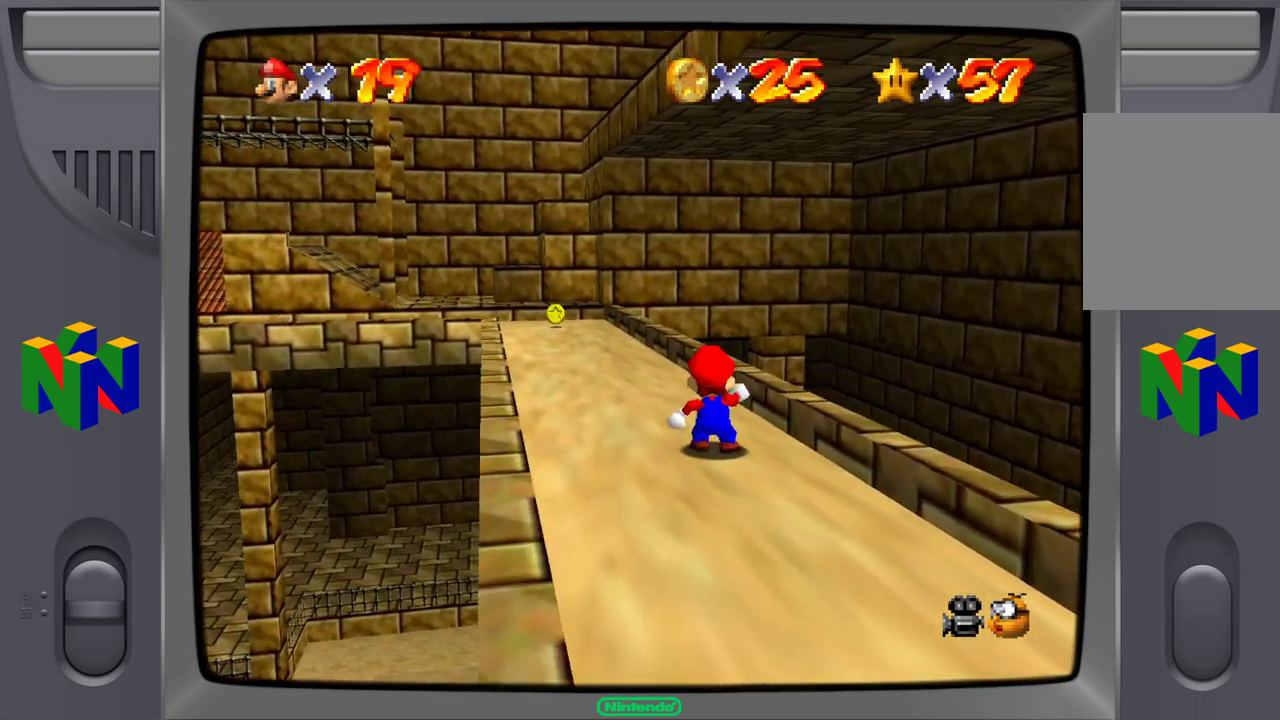
{"buttons": [], "left_stick": "up-left", "events": [[83, "A", "up"], [150, "A", "down"], [250, "A", "up"], [333, "A", "down"], [417, "A", "up"], [467, "left_stick", "up-left"]]}
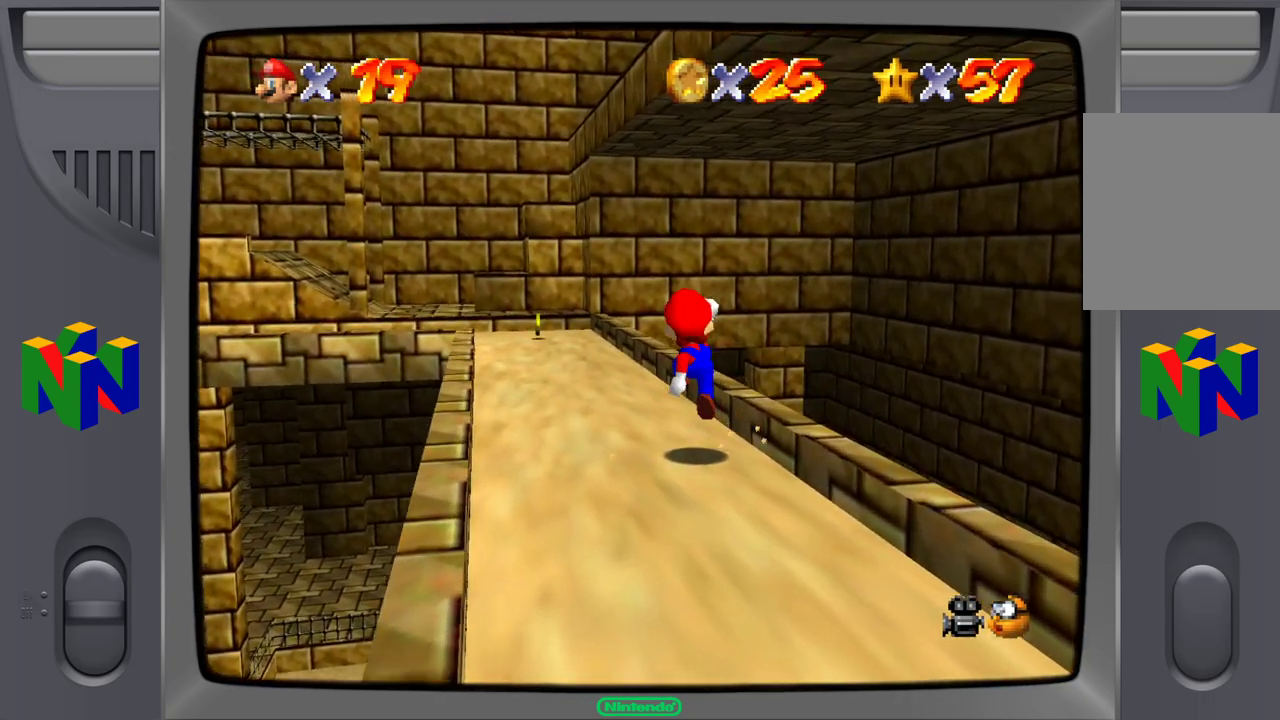
{"buttons": [], "left_stick": "up-left", "events": [[267, "A", "down"], [367, "A", "up"]]}
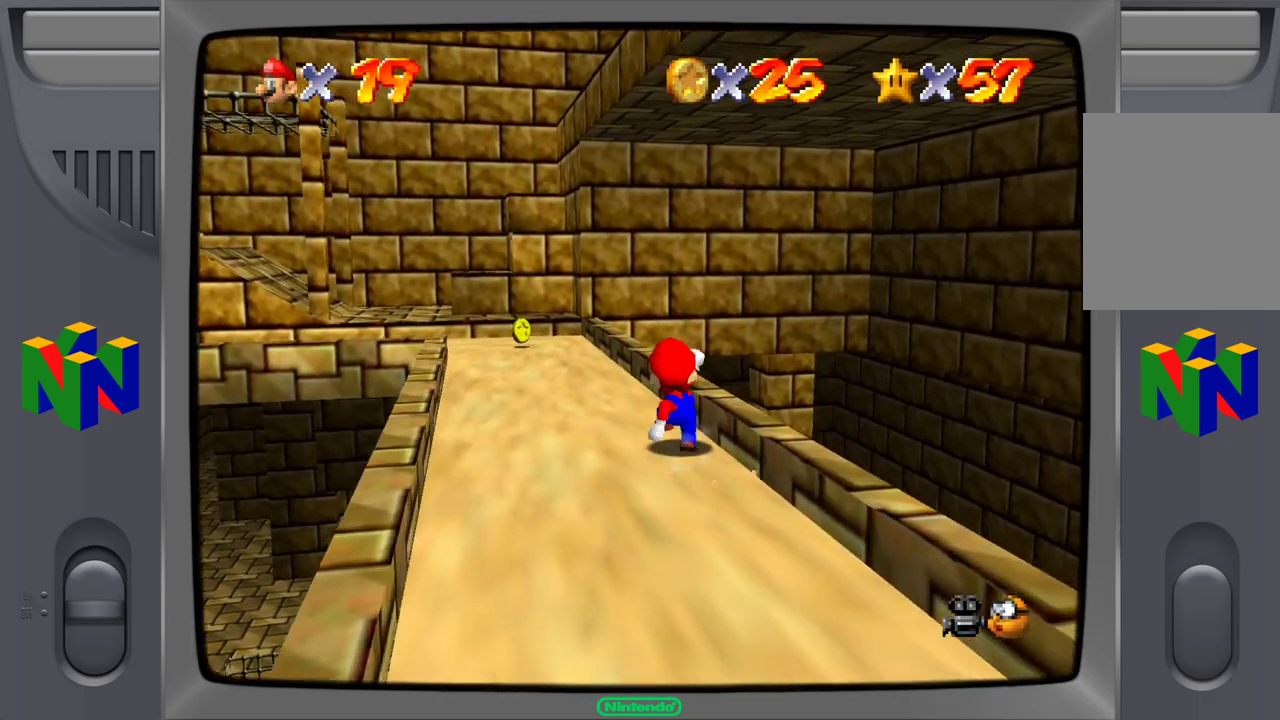
{"buttons": [], "left_stick": "up-left", "events": [[83, "A", "down"], [217, "A", "up"], [333, "A", "down"], [483, "A", "up"]]}
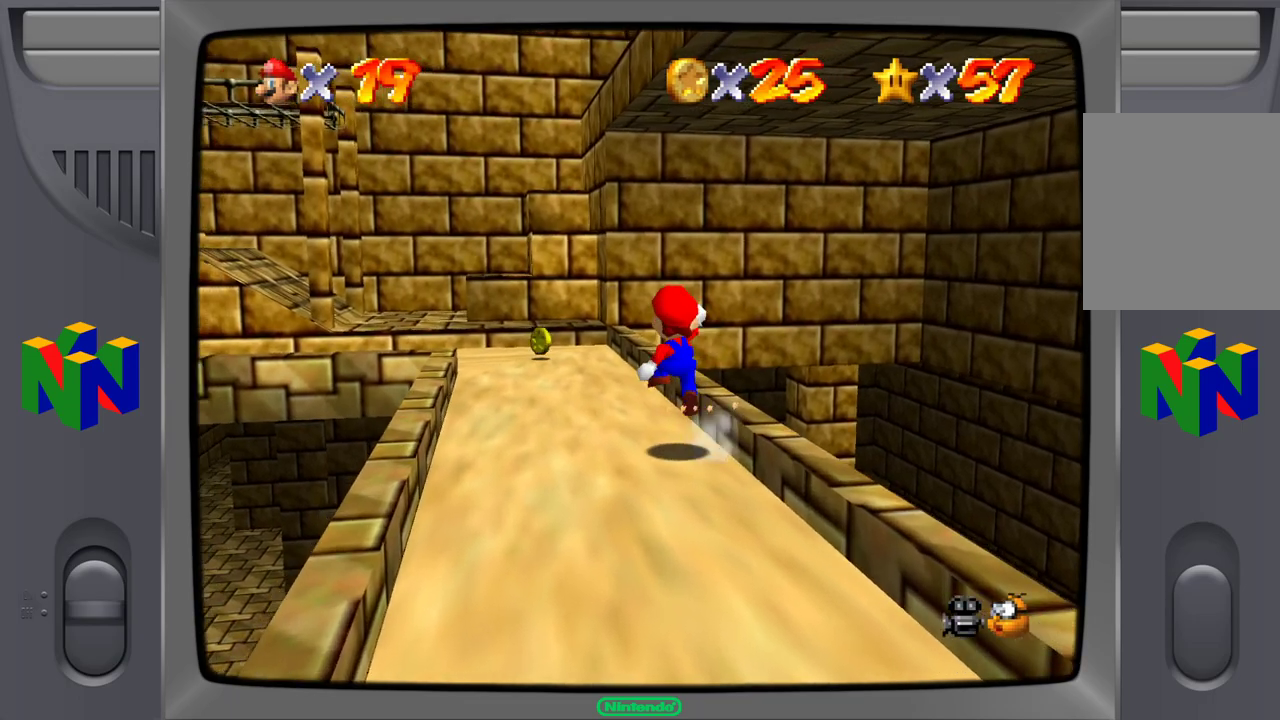
{"buttons": ["A"], "left_stick": "up-left", "events": [[217, "A", "down"], [333, "A", "up"], [450, "A", "down"]]}
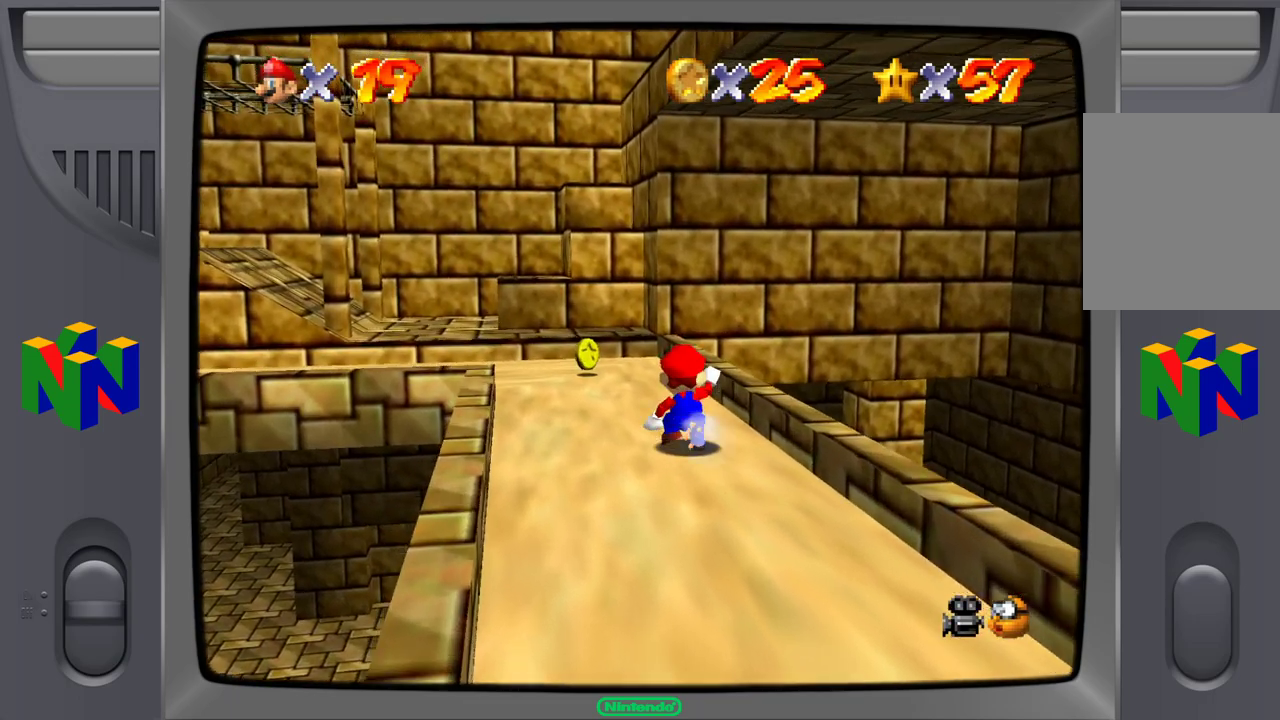
{"buttons": ["A"], "left_stick": "up-left", "events": [[50, "A", "up"], [133, "A", "down"], [250, "A", "up"], [433, "A", "down"]]}
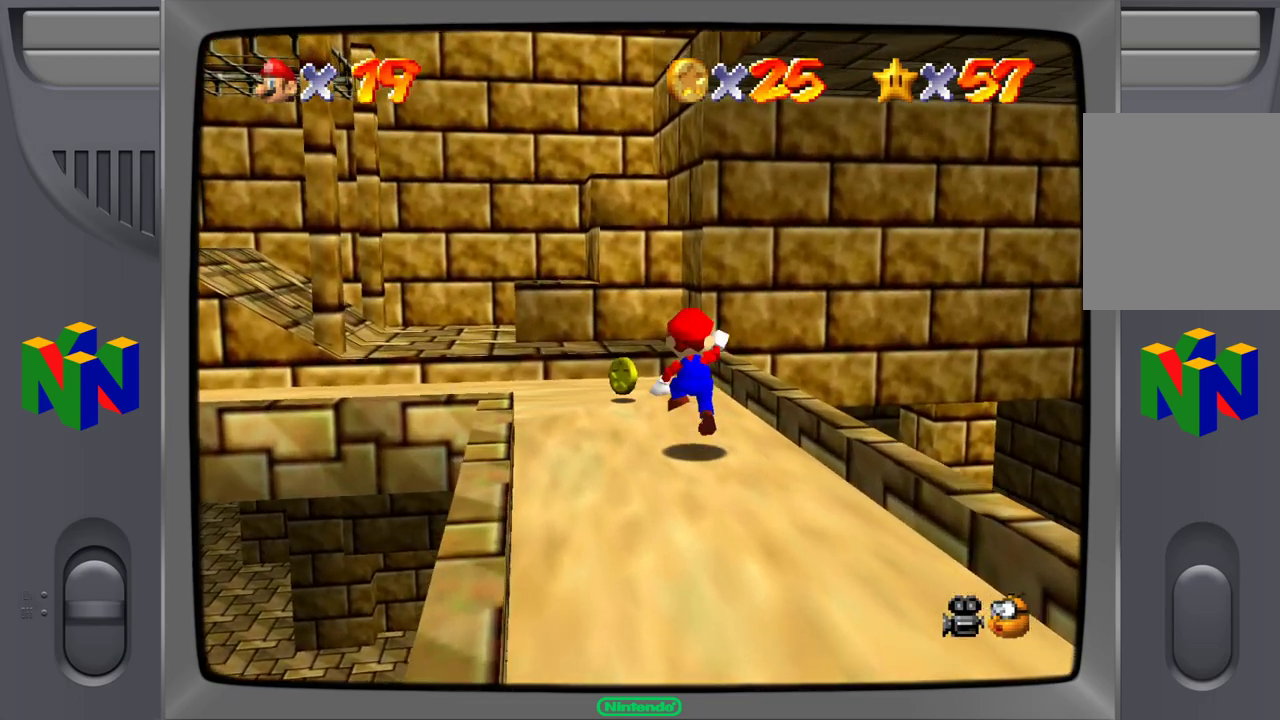
{"buttons": ["A"], "left_stick": "up-left", "events": [[33, "A", "up"], [100, "A", "down"], [217, "A", "up"], [317, "A", "down"], [400, "A", "up"], [483, "A", "down"]]}
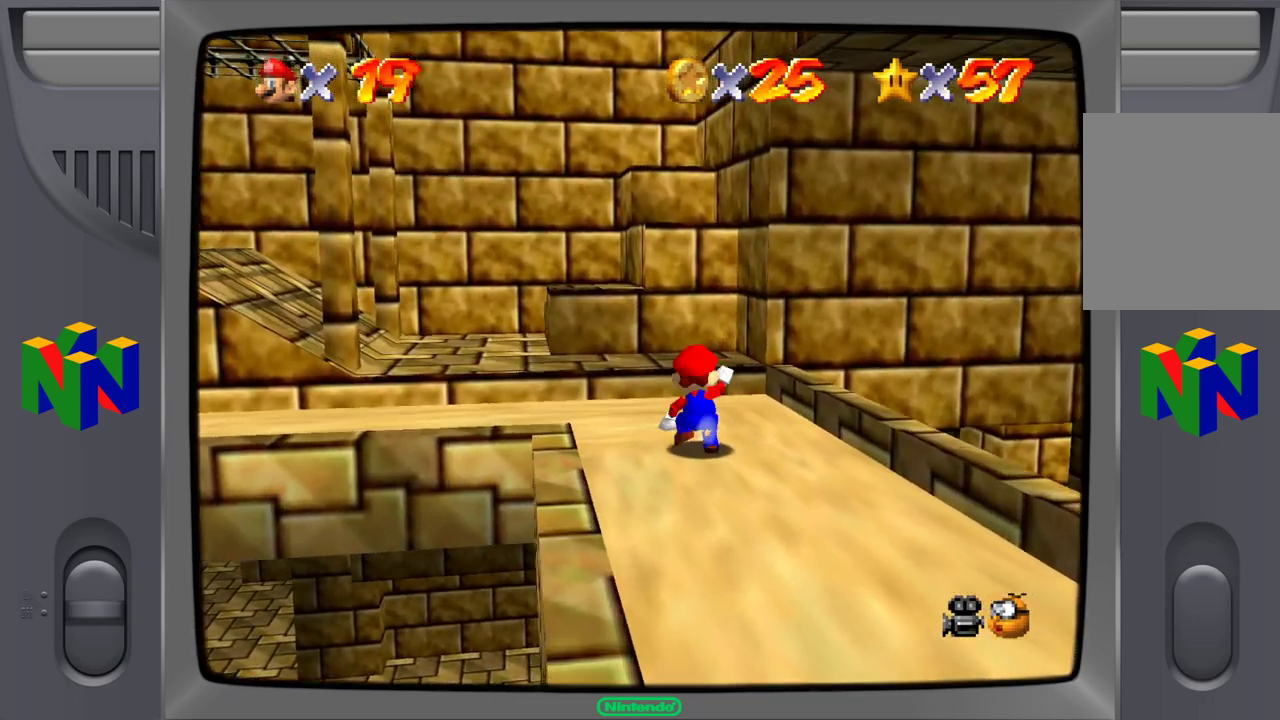
{"buttons": [], "left_stick": "up-left", "events": [[100, "A", "up"], [183, "A", "down"], [283, "A", "up"], [350, "A", "down"], [450, "A", "up"]]}
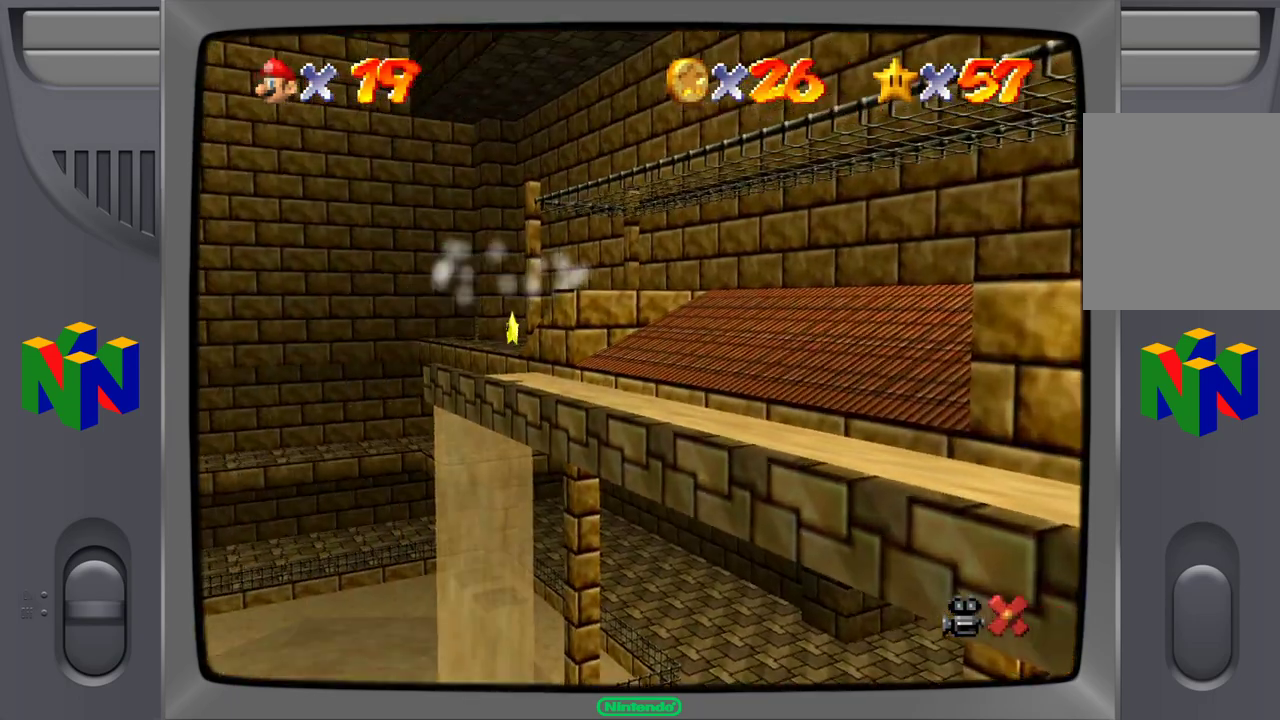
{"buttons": [], "left_stick": "center", "events": [[50, "A", "down"], [167, "A", "up"], [200, "left_stick", "up"], [333, "left_stick", "center"]]}
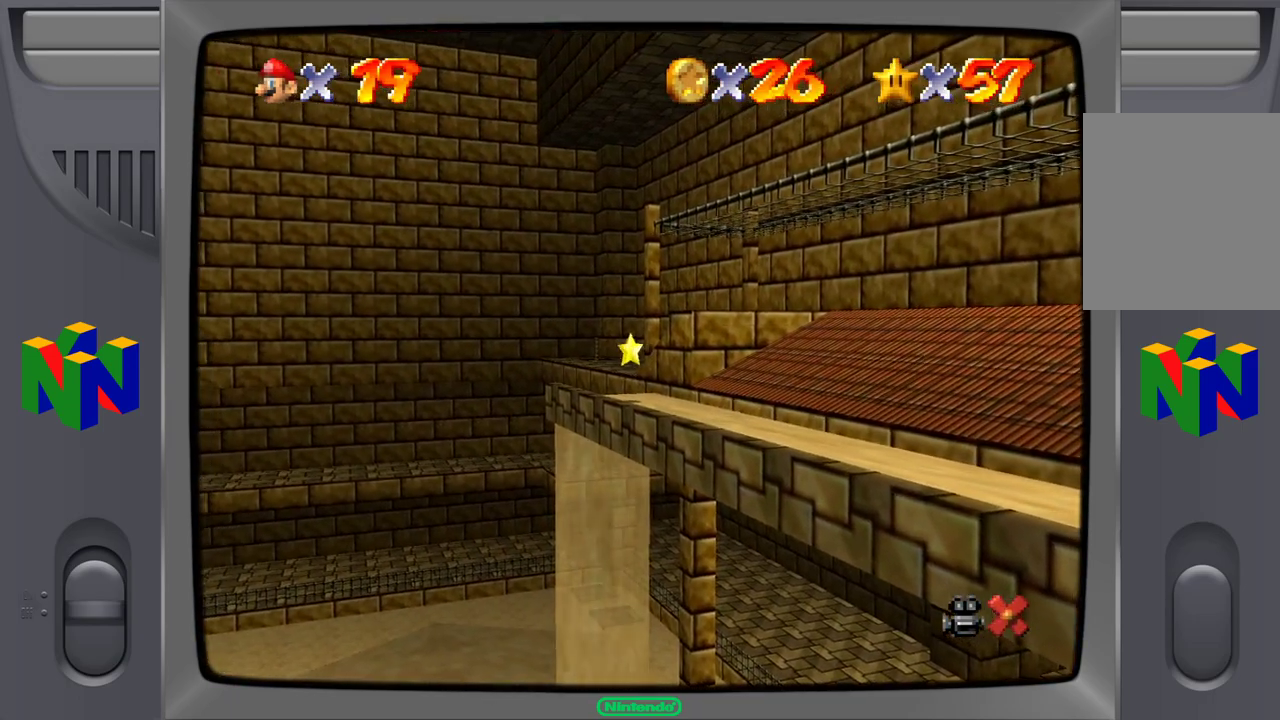
{"buttons": [], "left_stick": "center", "events": []}
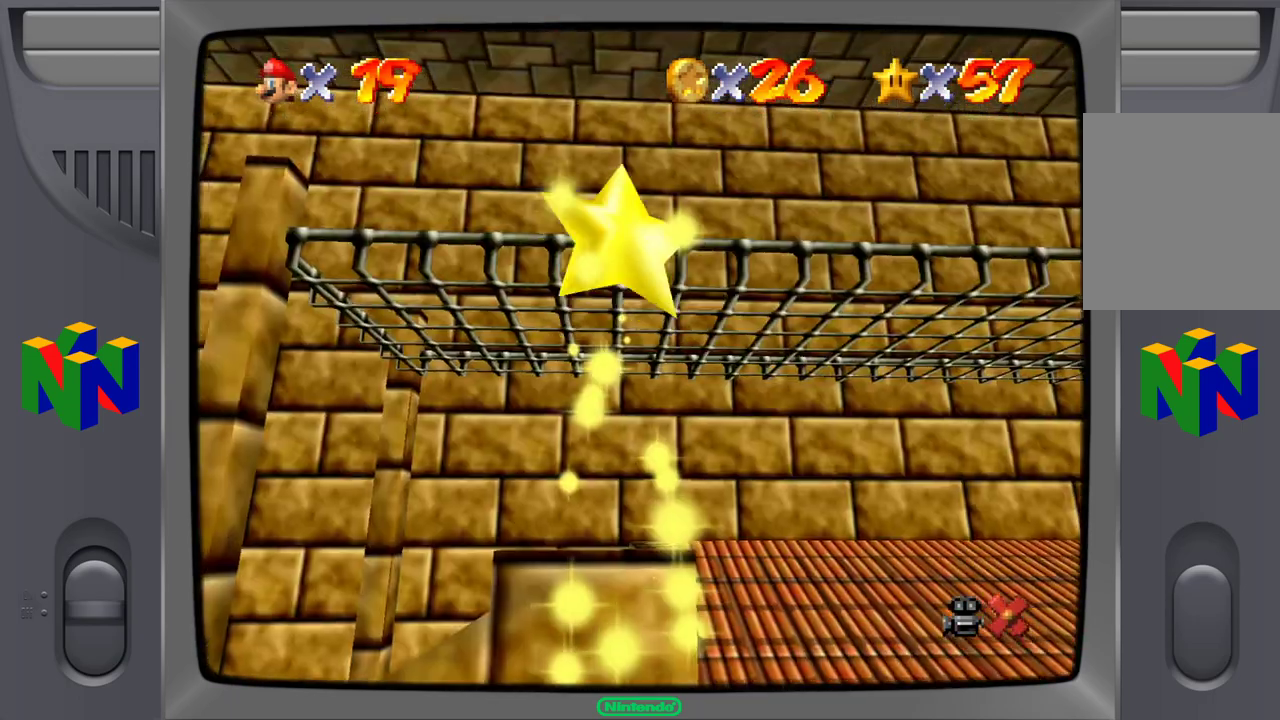
{"buttons": [], "left_stick": "center", "events": []}
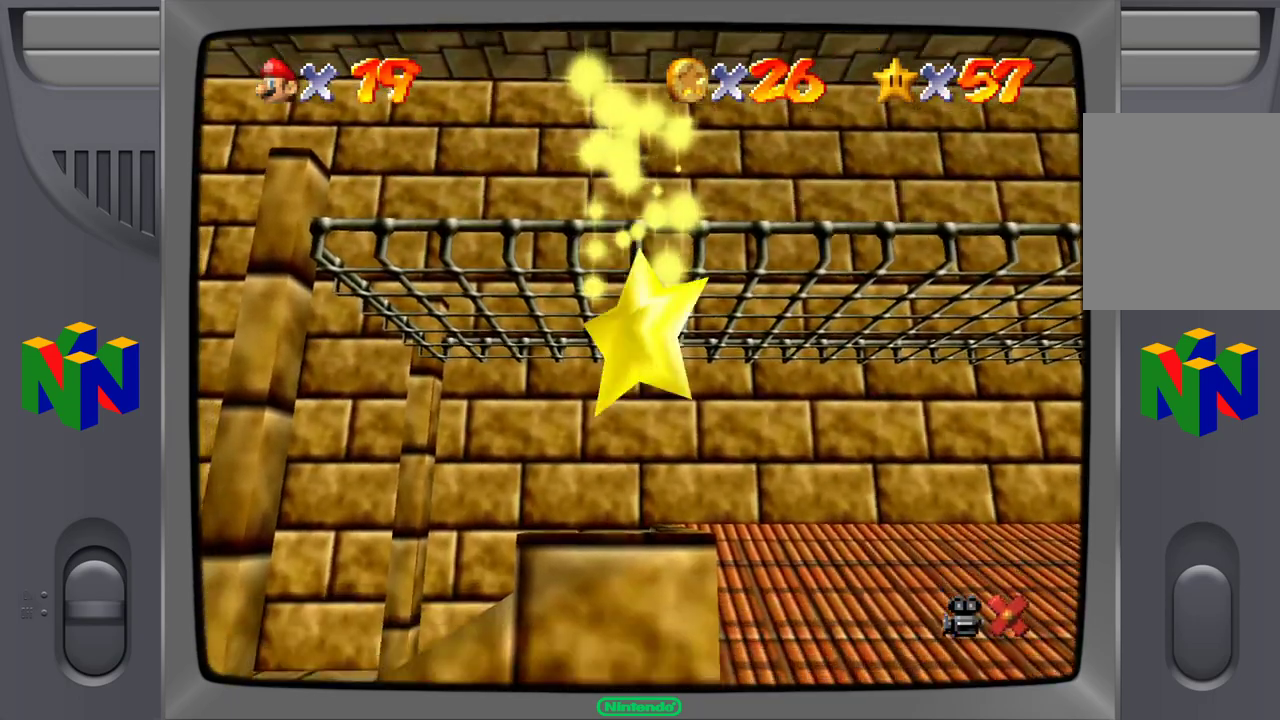
{"buttons": [], "left_stick": "center", "events": [[367, "left_stick", "left"], [500, "left_stick", "center"]]}
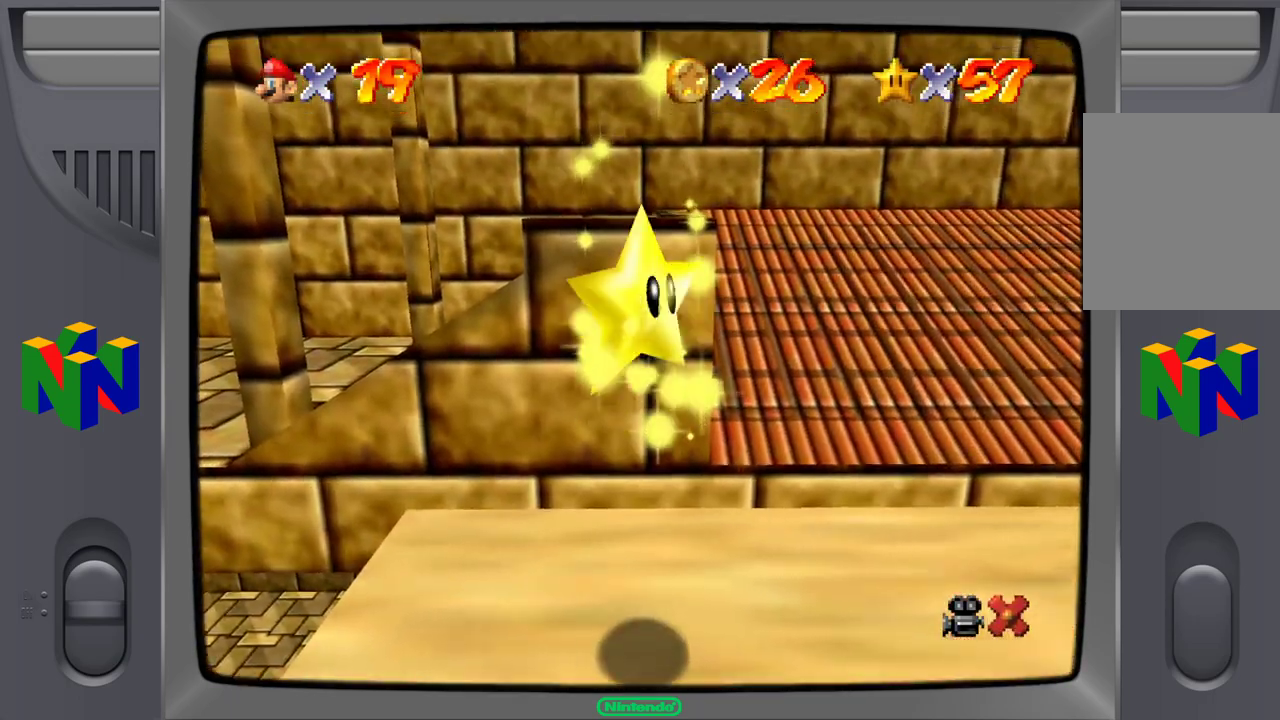
{"buttons": [], "left_stick": "center", "events": []}
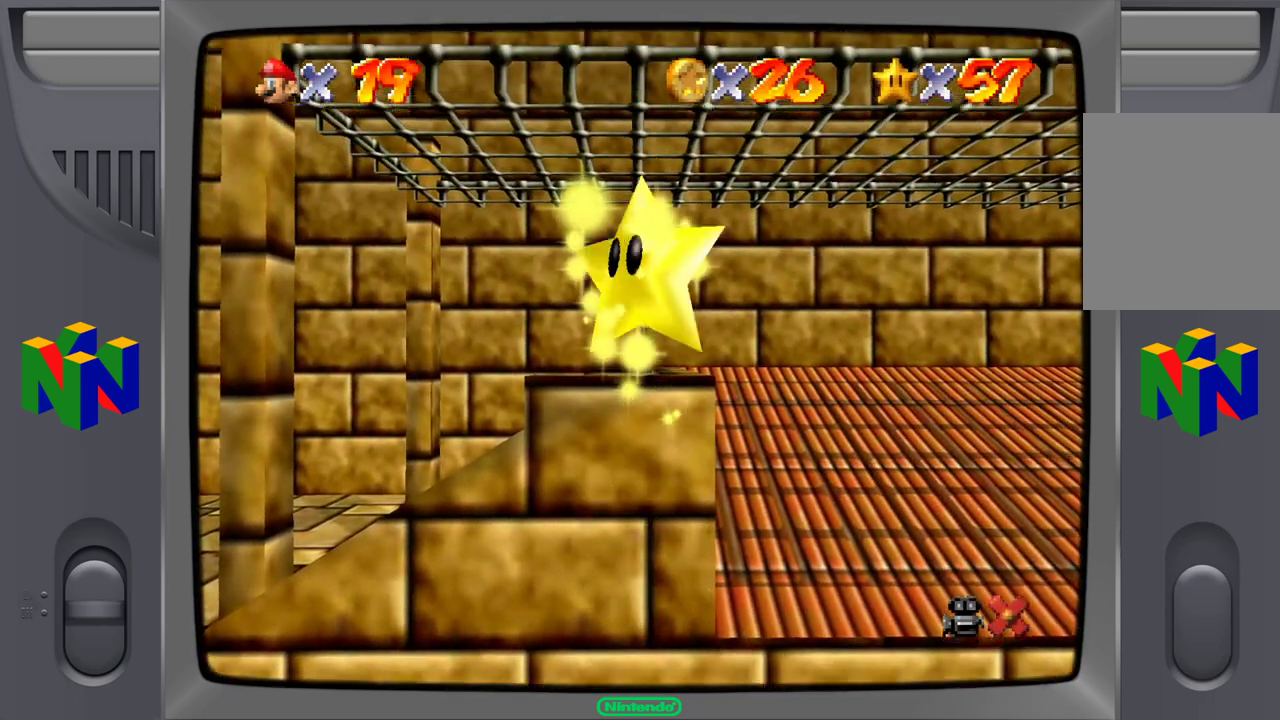
{"buttons": [], "left_stick": "left", "events": [[383, "left_stick", "left"]]}
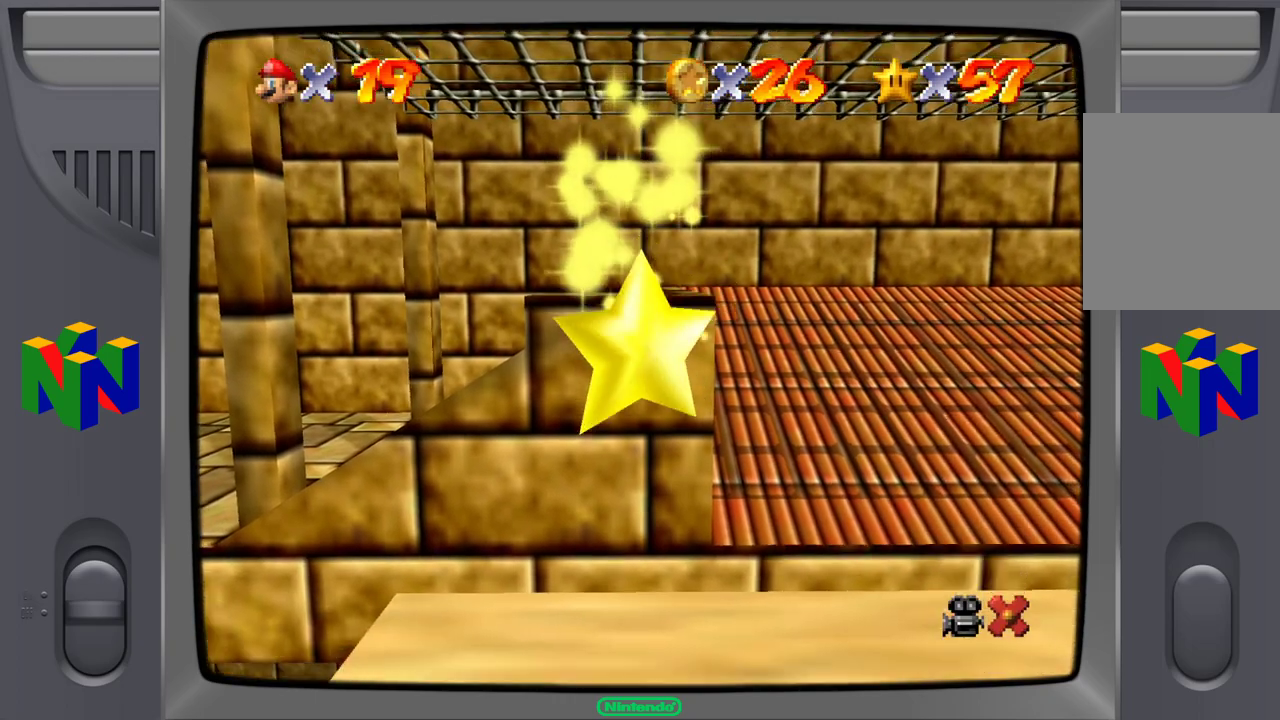
{"buttons": [], "left_stick": "left", "events": []}
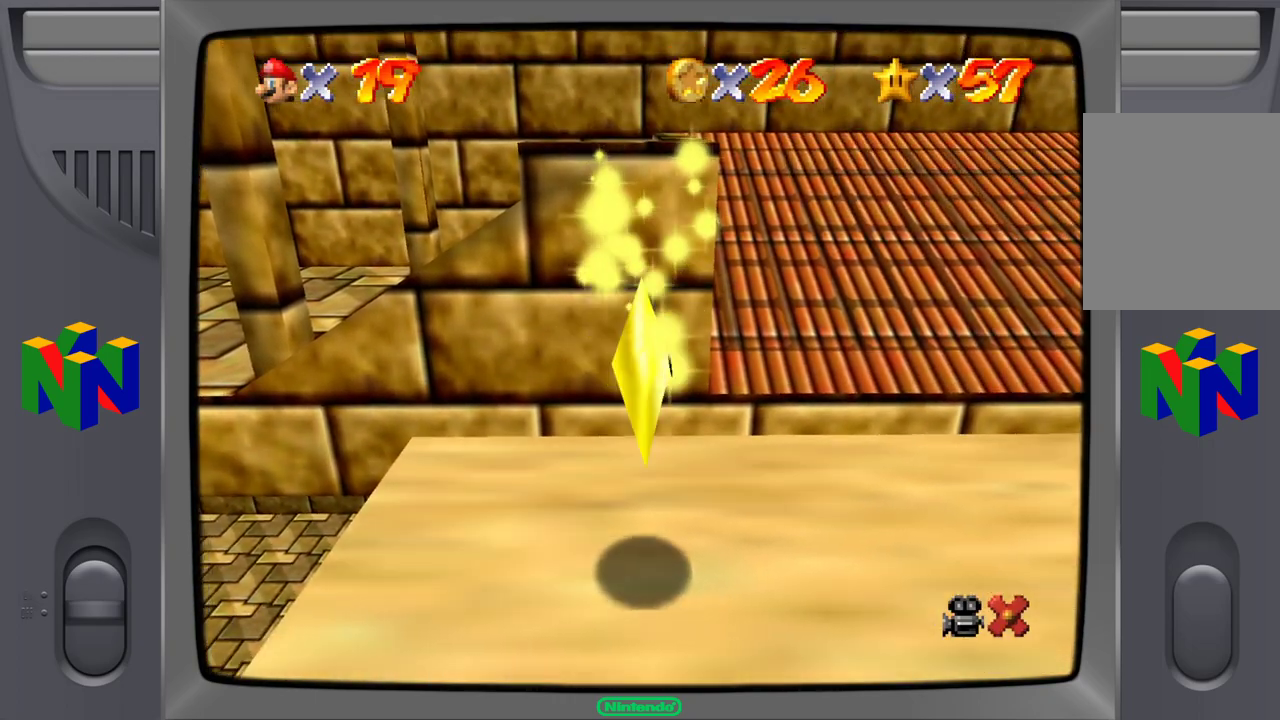
{"buttons": [], "left_stick": "left", "events": []}
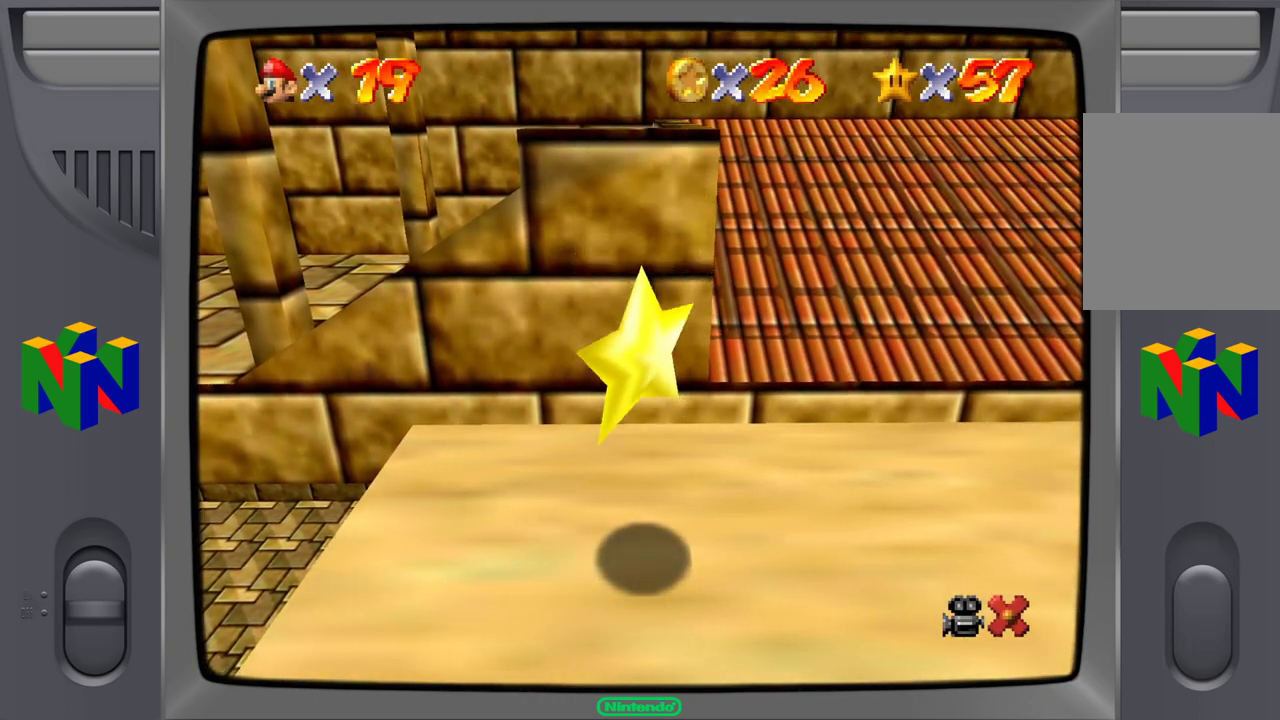
{"buttons": [], "left_stick": "down-left", "events": [[117, "left_stick", "down-left"]]}
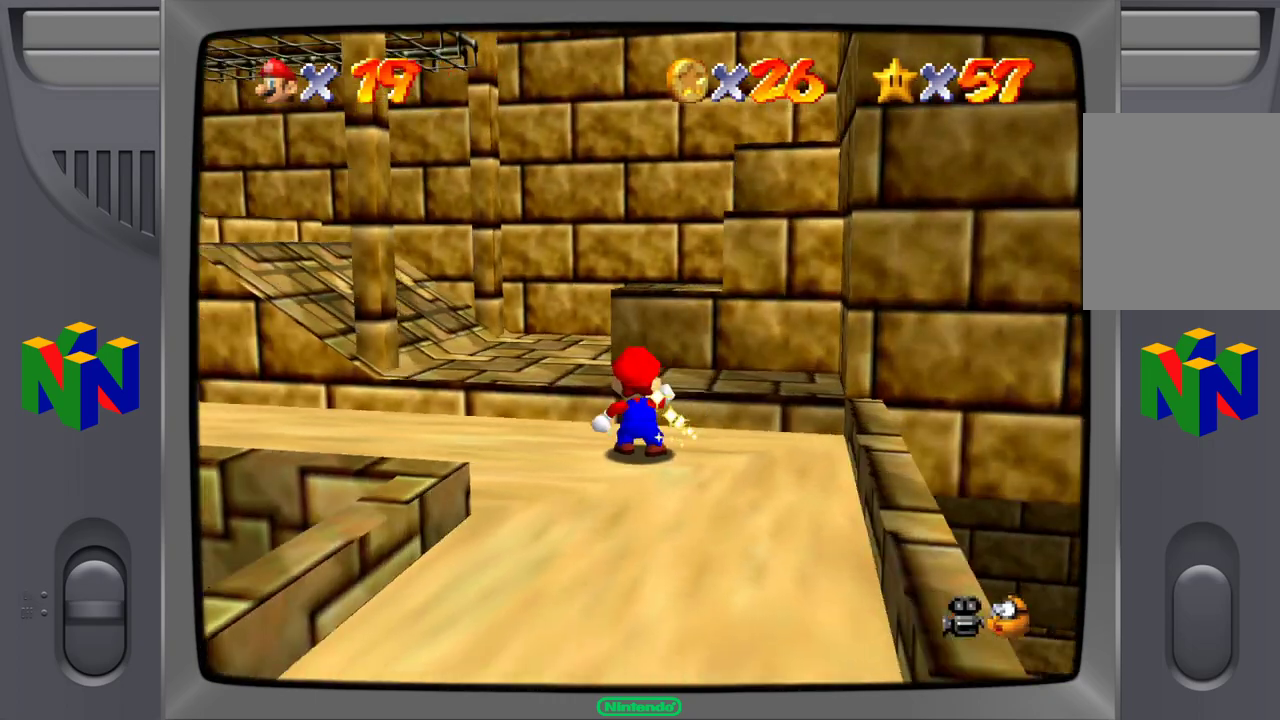
{"buttons": [], "left_stick": "left", "events": [[233, "left_stick", "up-left"], [367, "left_stick", "left"]]}
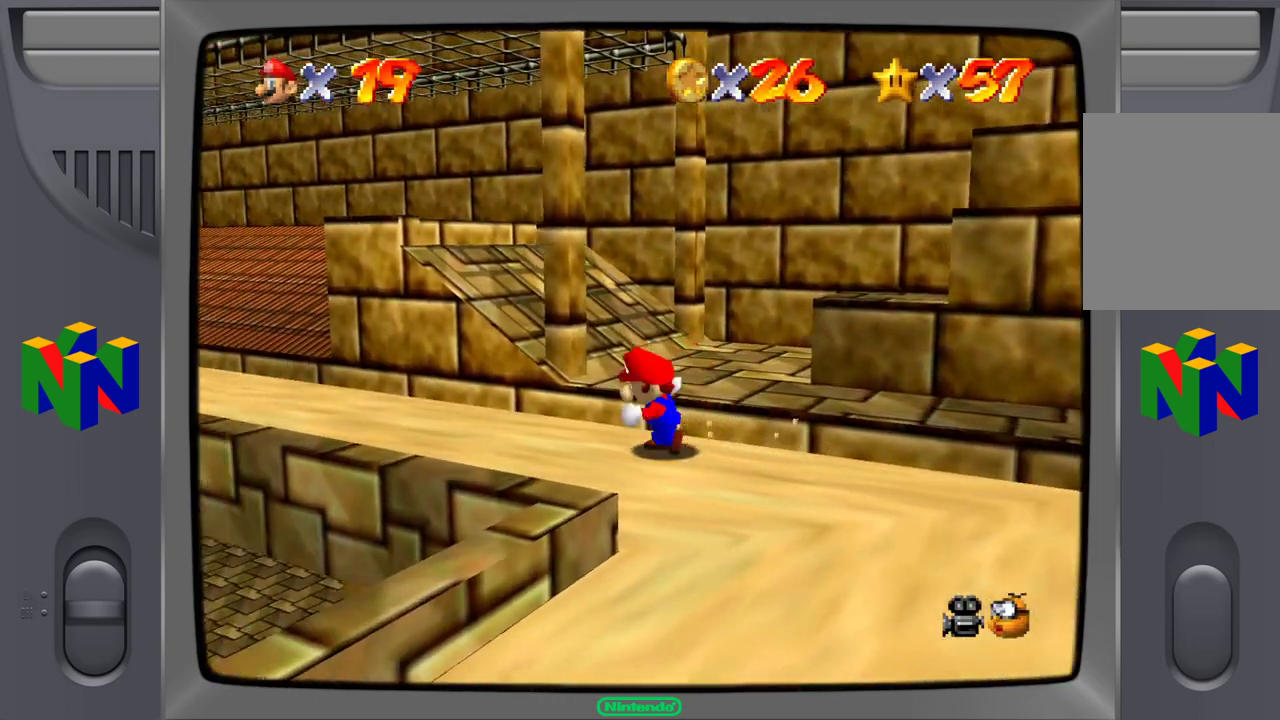
{"buttons": [], "left_stick": "up-left", "events": [[150, "A", "down"], [283, "A", "up"], [350, "left_stick", "up-left"]]}
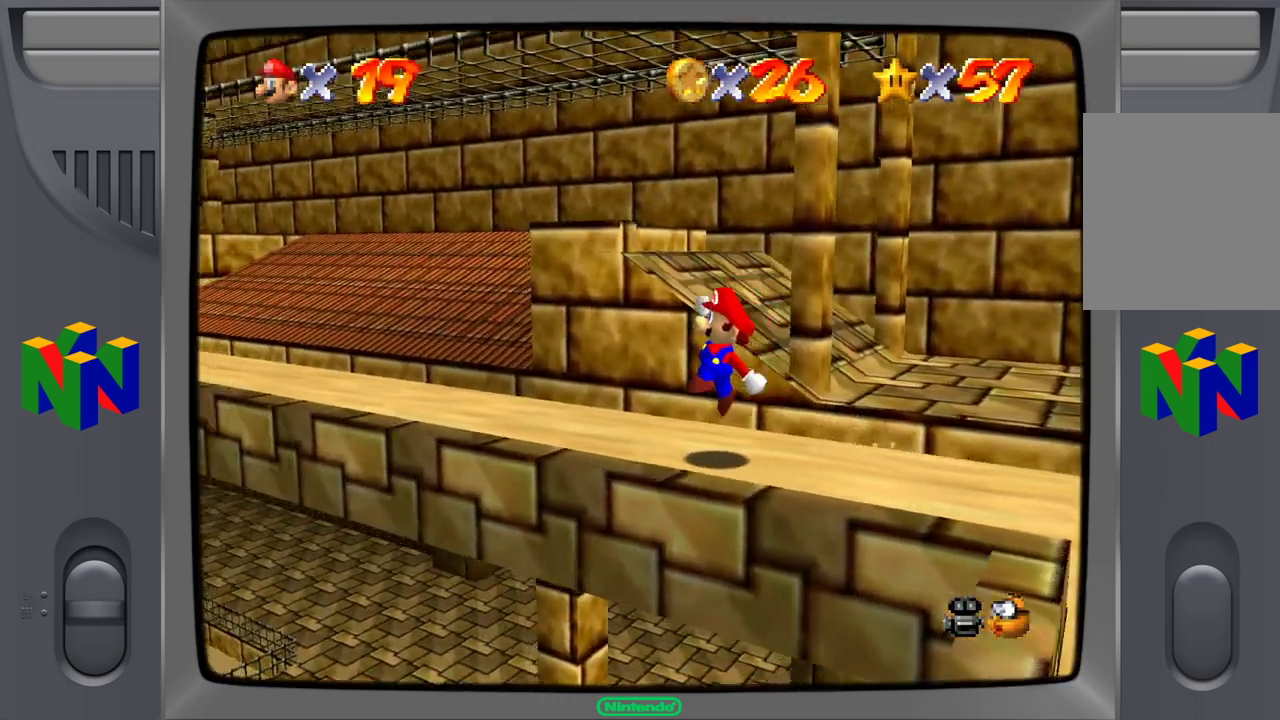
{"buttons": [], "left_stick": "up-left", "events": []}
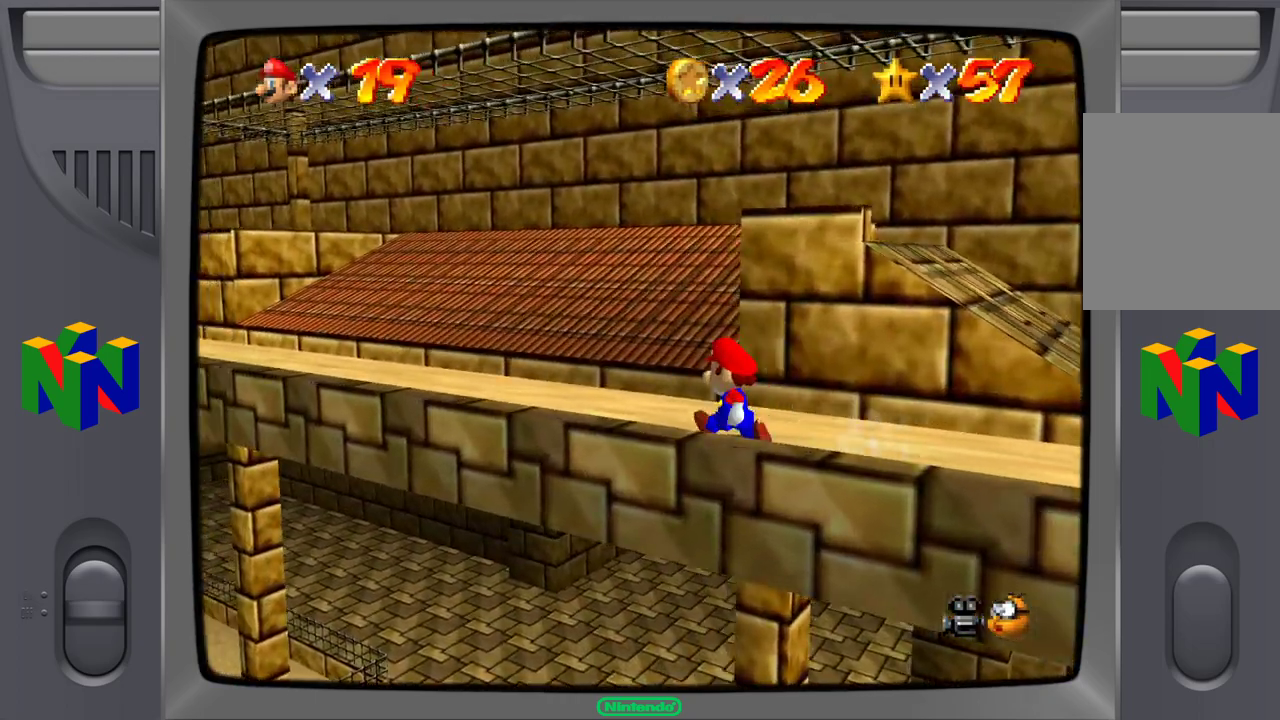
{"buttons": [], "left_stick": "up-left", "events": []}
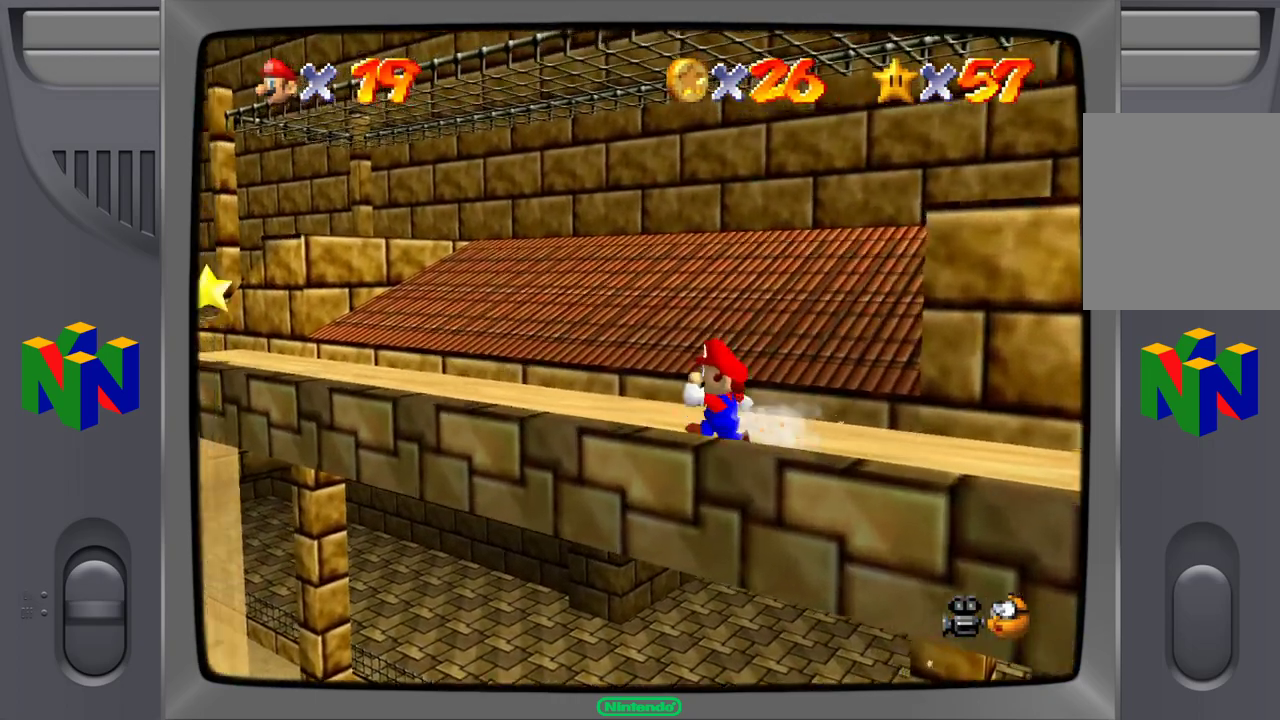
{"buttons": [], "left_stick": "up", "events": [[267, "A", "down"], [383, "A", "up"], [450, "left_stick", "up"]]}
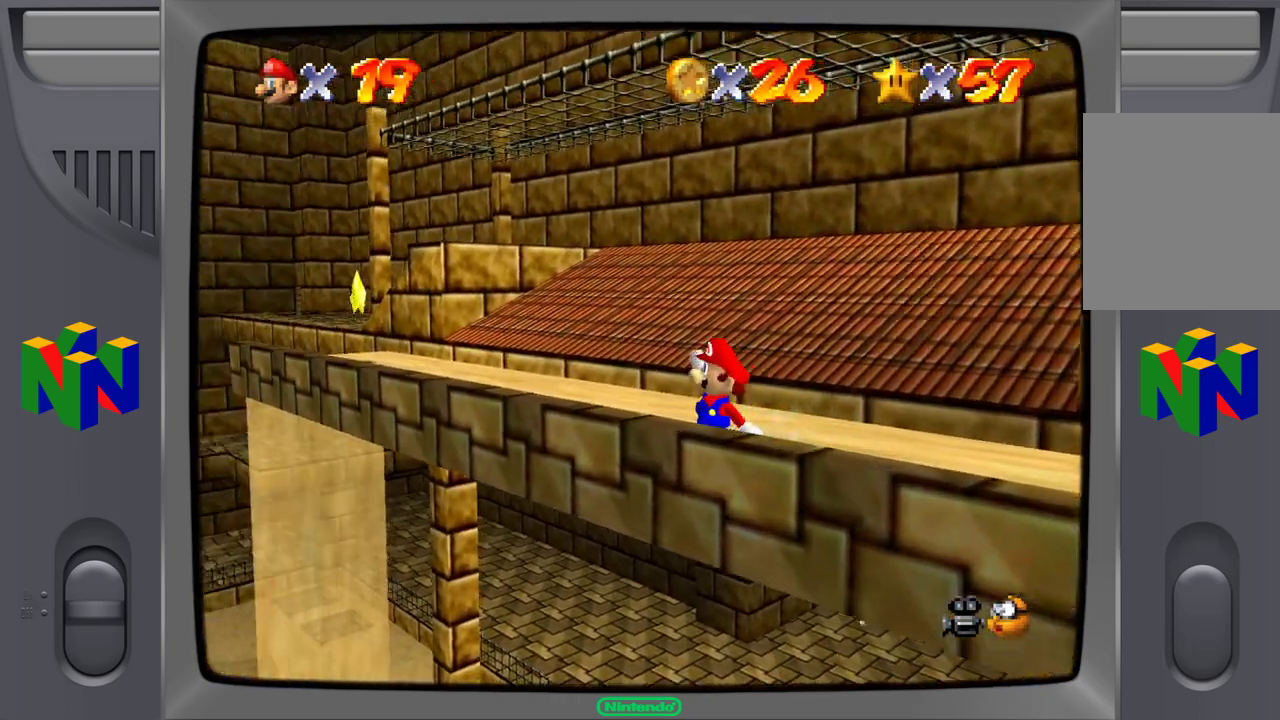
{"buttons": [], "left_stick": "up-right", "events": [[167, "left_stick", "up-right"]]}
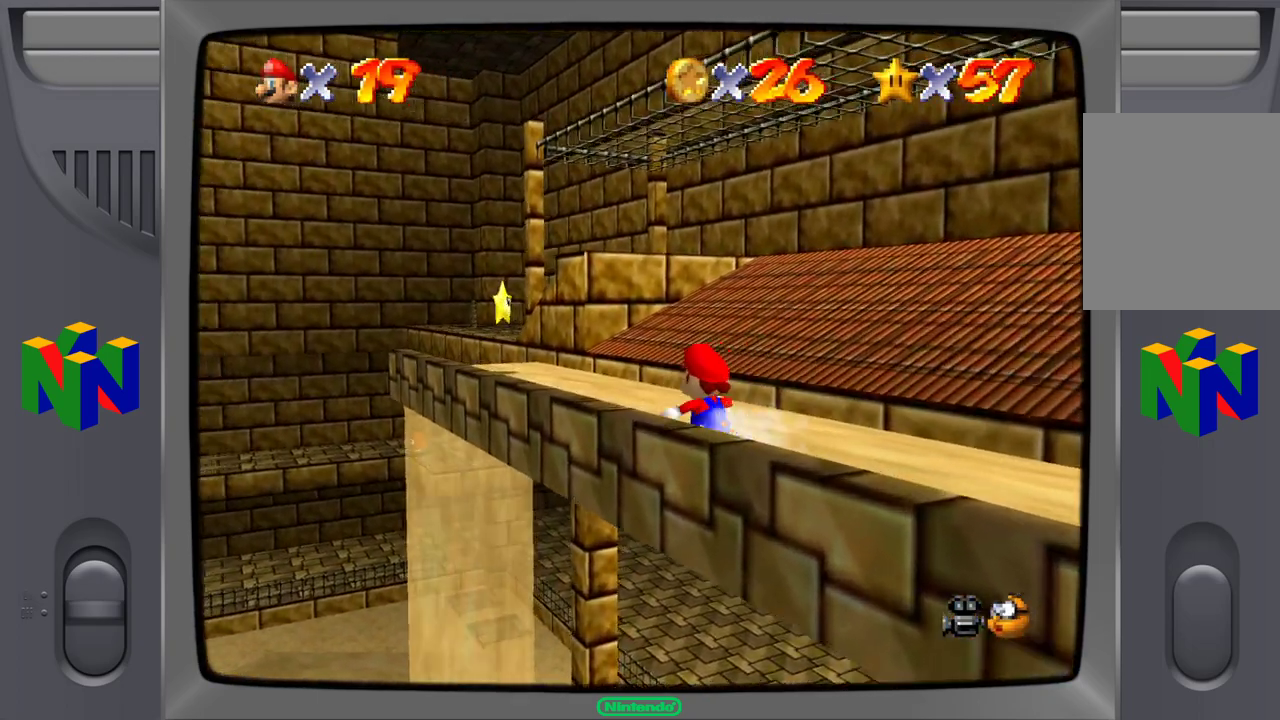
{"buttons": [], "left_stick": "up-right"}
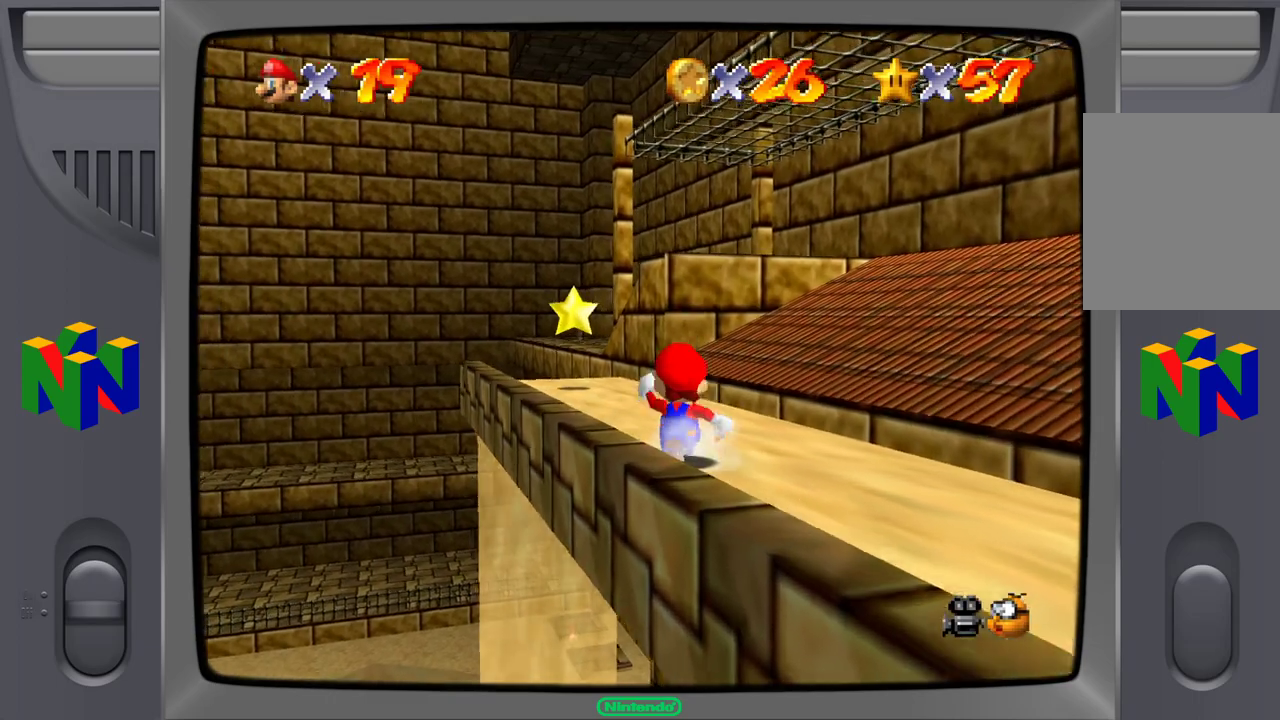
{"buttons": [], "left_stick": "up-right", "events": [[200, "A", "down"], [283, "A", "up"]]}
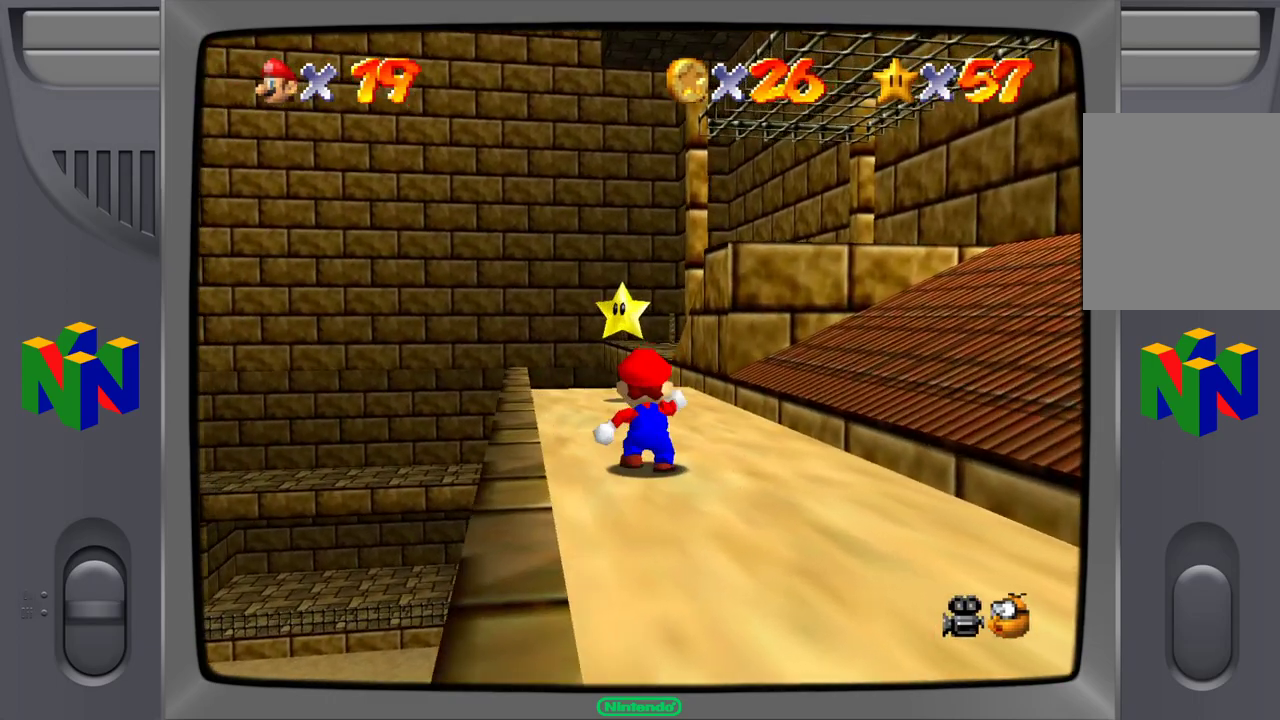
{"buttons": [], "left_stick": "up-right", "events": [[83, "A", "down"], [483, "A", "up"]]}
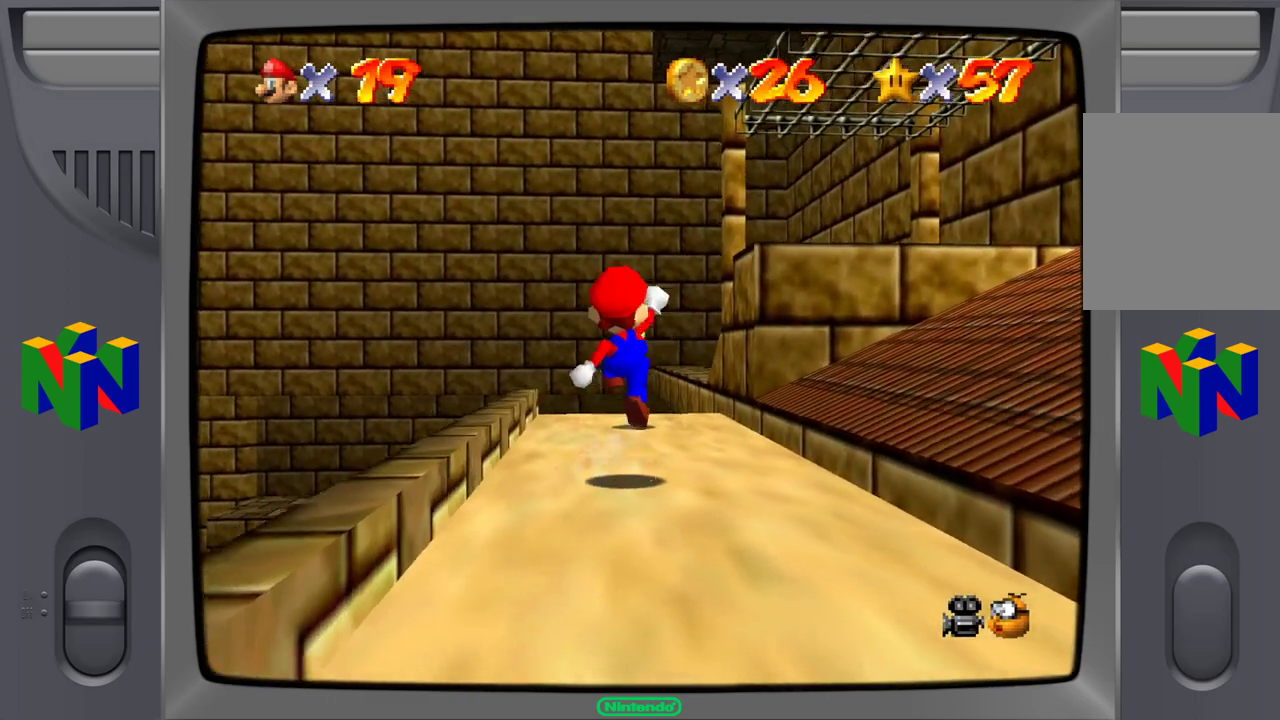
{"buttons": [], "left_stick": "up", "events": [[167, "left_stick", "up"], [383, "A", "down"], [500, "A", "up"]]}
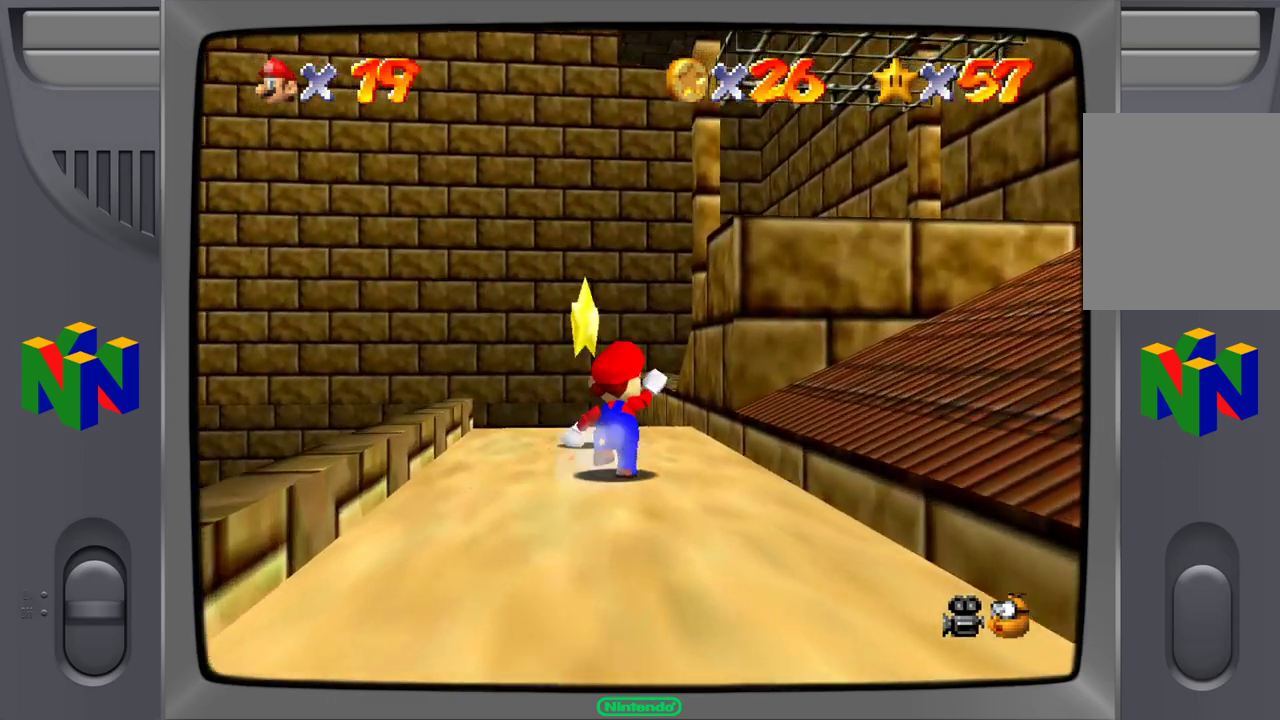
{"buttons": ["A"], "left_stick": "up-left", "events": [[150, "left_stick", "up-left"], [317, "A", "down"], [433, "A", "up"], [483, "A", "down"]]}
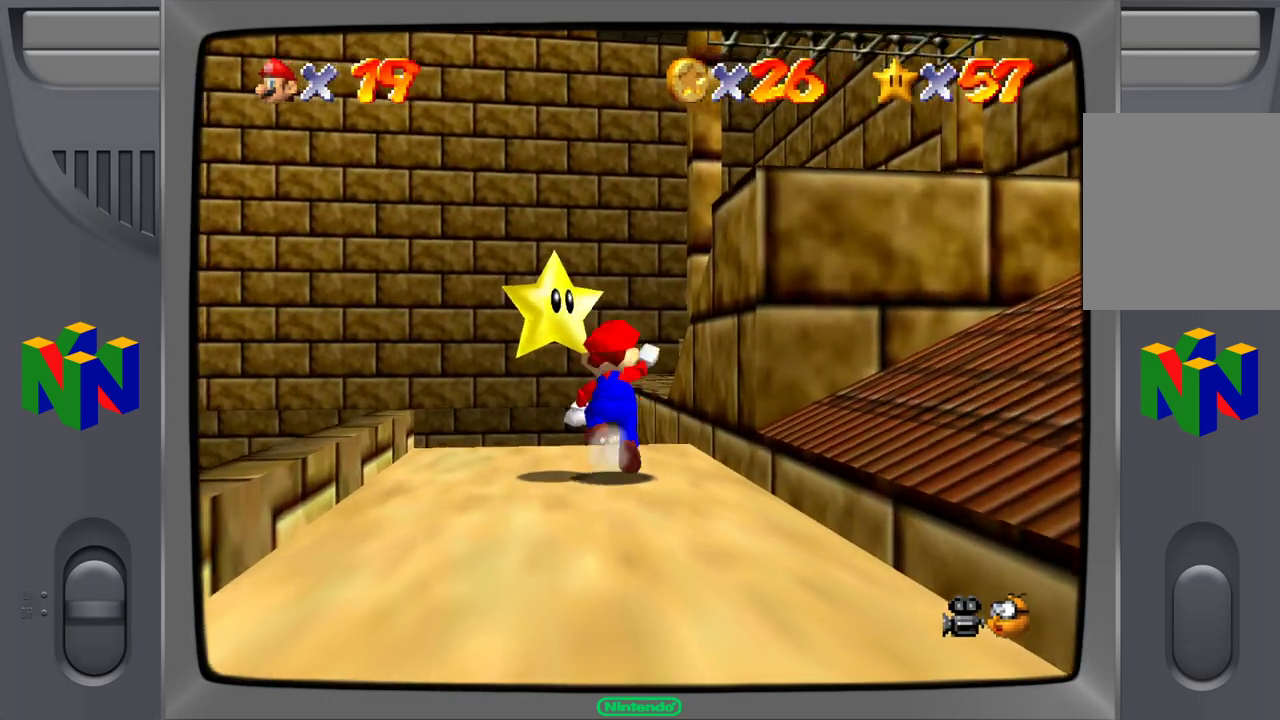
{"buttons": [], "left_stick": "center", "events": [[183, "A", "up"], [367, "left_stick", "center"]]}